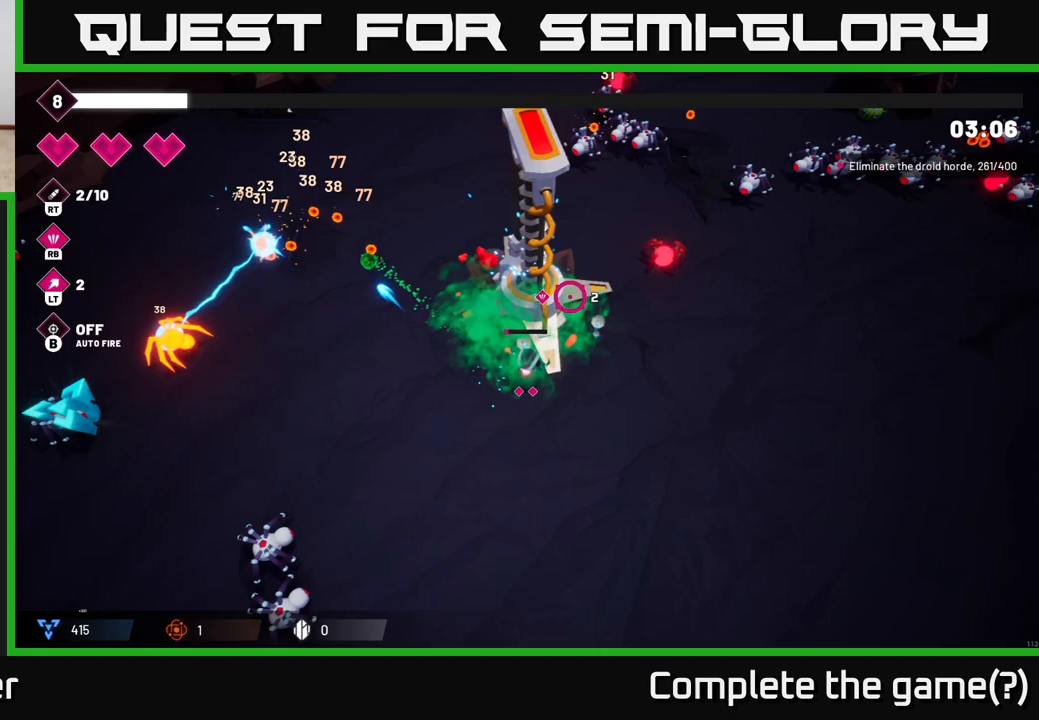
Gameplay with a controller (Xbox layout); each line is a JSON object with the inputs held at the frame after it. "events" lists button and stick changes between this image and that frame as [ms after this image, input, new state], when the widget could be followed in between.
{"buttons": [], "left_stick": "down-right", "right_stick": "up-right", "events": [[267, "R1", "down"], [333, "R1", "up"], [417, "left_stick", "down-right"]]}
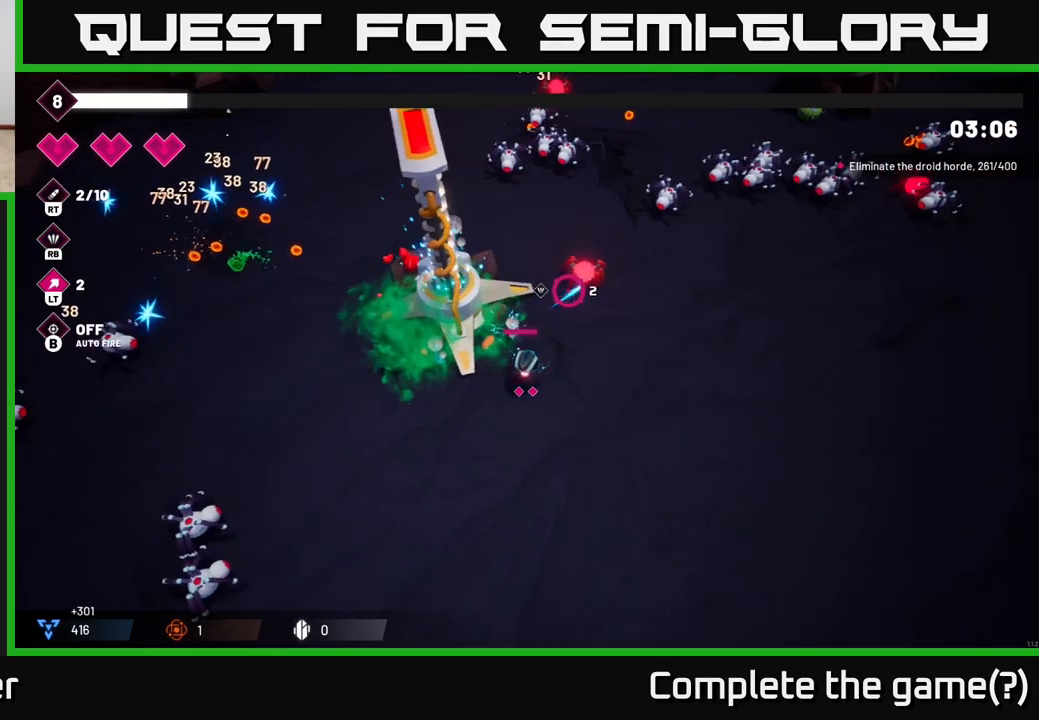
{"buttons": ["R2"], "left_stick": "right", "right_stick": "up", "events": [[67, "left_stick", "up-right"], [183, "right_stick", "up"], [350, "R2", "down"], [350, "left_stick", "right"]]}
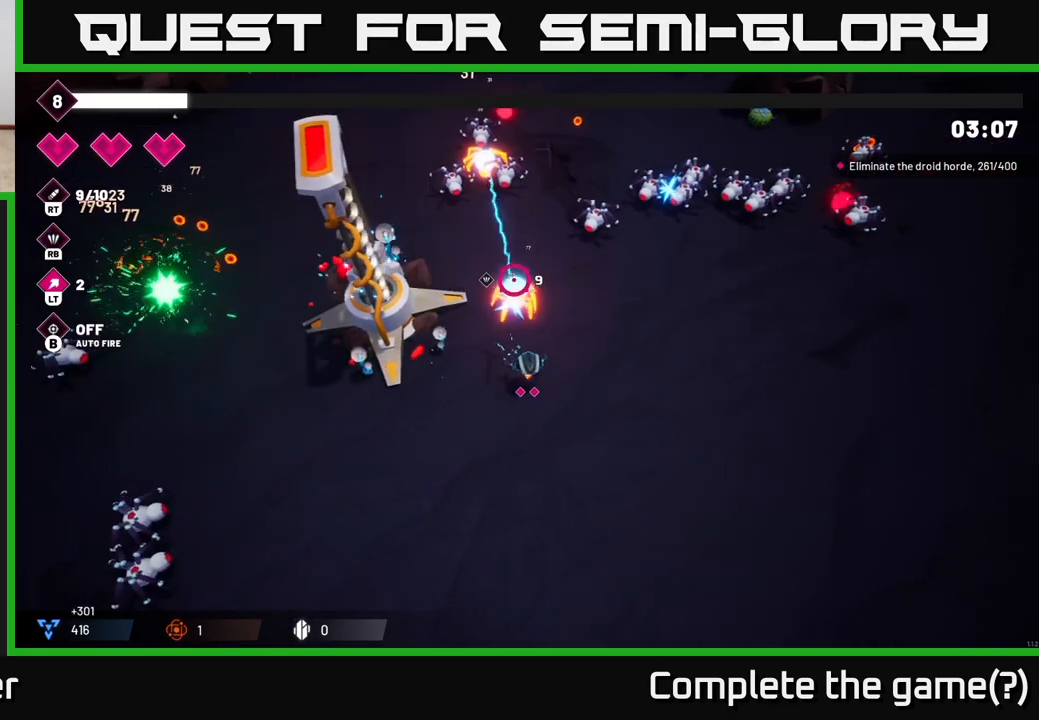
{"buttons": ["R2"], "left_stick": "up-right", "right_stick": "up-left", "events": [[217, "right_stick", "up-left"], [250, "left_stick", "up-right"]]}
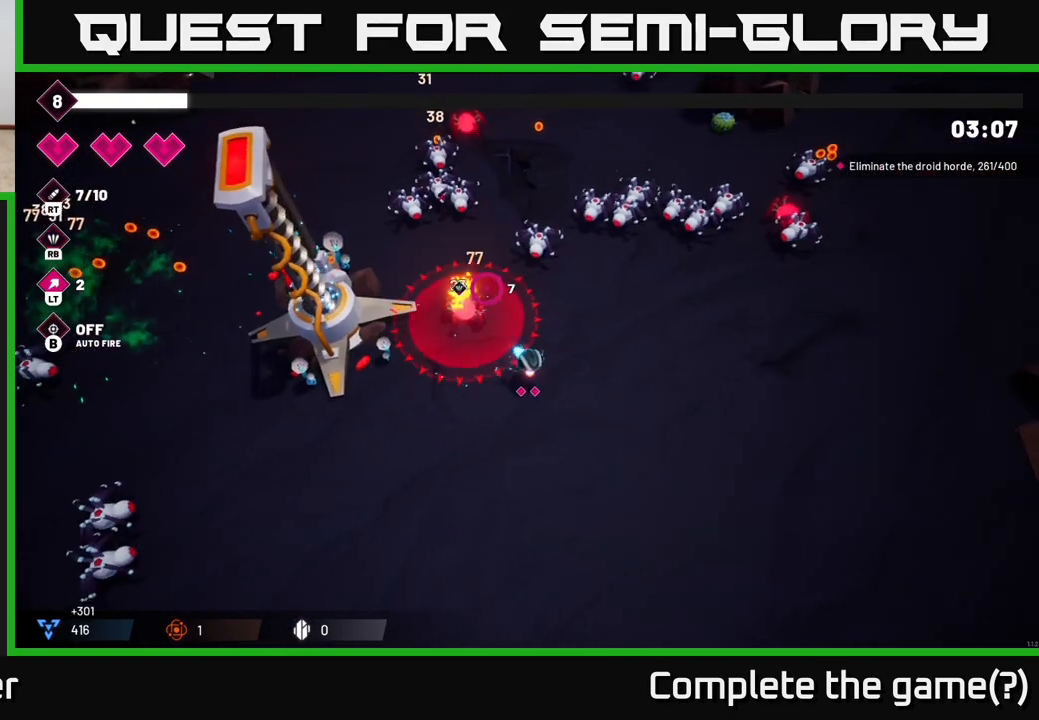
{"buttons": ["R2"], "left_stick": "right", "right_stick": "up-left", "events": [[50, "left_stick", "right"]]}
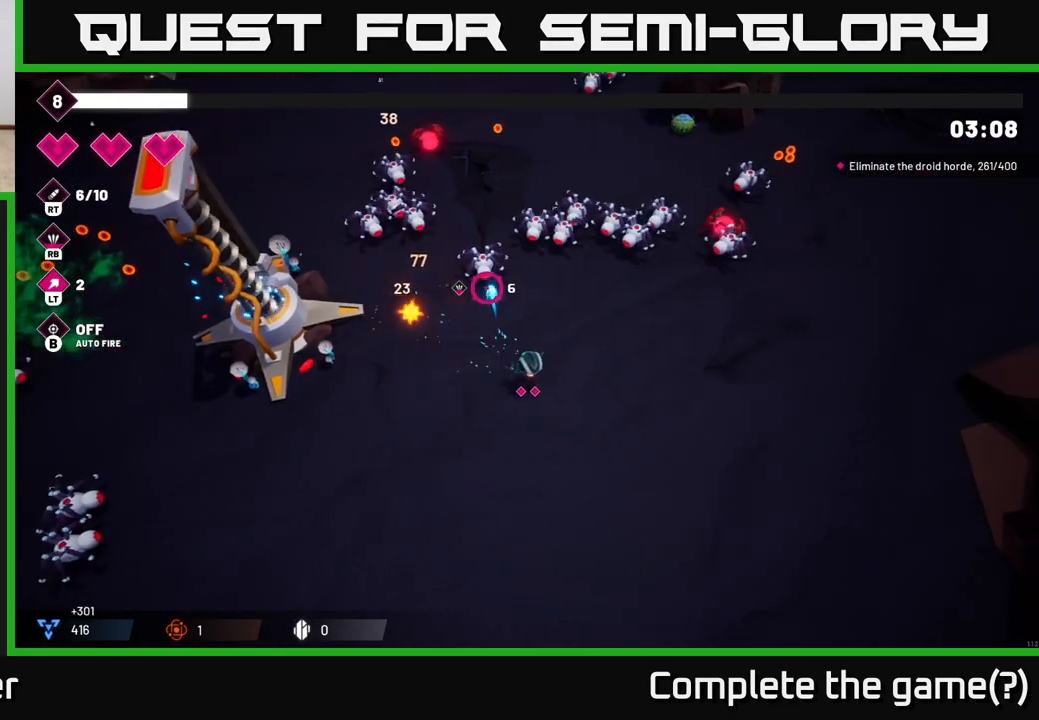
{"buttons": ["R2"], "left_stick": "center", "right_stick": "up-left", "events": [[100, "left_stick", "up"], [383, "left_stick", "center"]]}
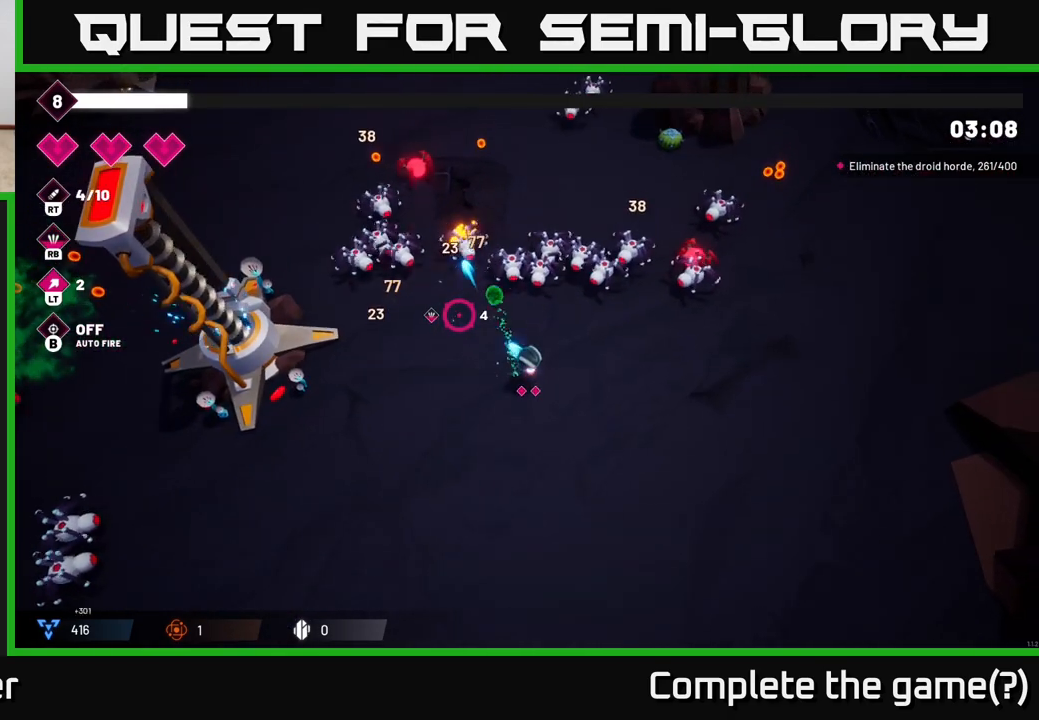
{"buttons": ["R2"], "left_stick": "center", "right_stick": "up", "events": [[317, "right_stick", "up"]]}
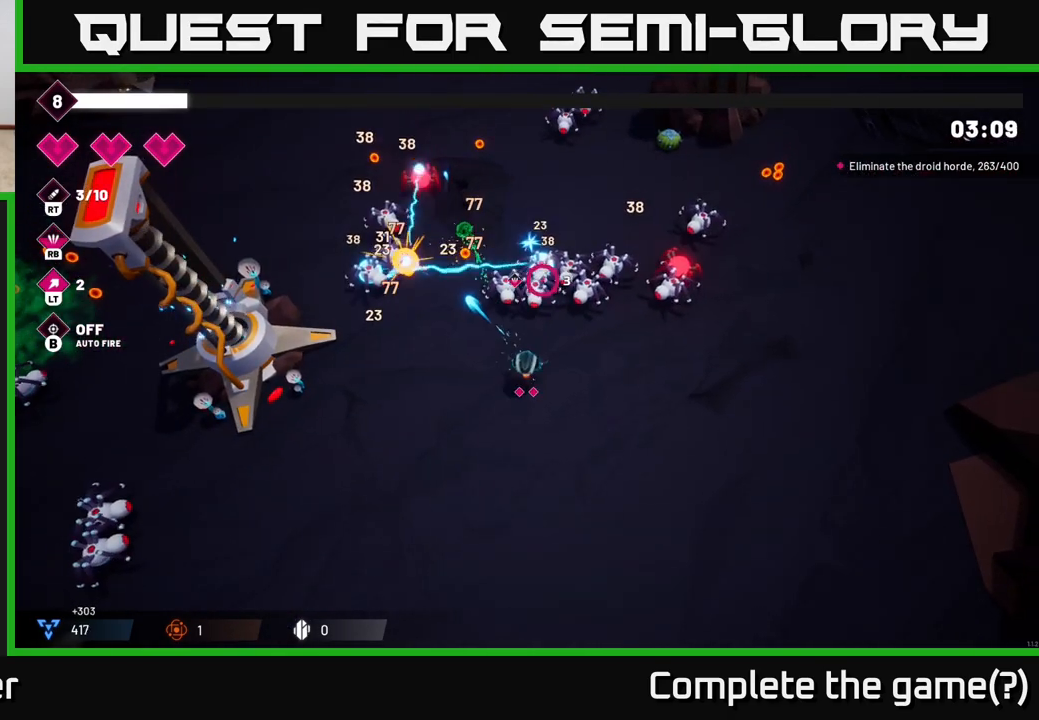
{"buttons": ["R1"], "left_stick": "down-right", "right_stick": "up", "events": [[217, "right_stick", "up-right"], [317, "R2", "up"], [350, "left_stick", "down-right"], [433, "R1", "down"], [500, "right_stick", "up"]]}
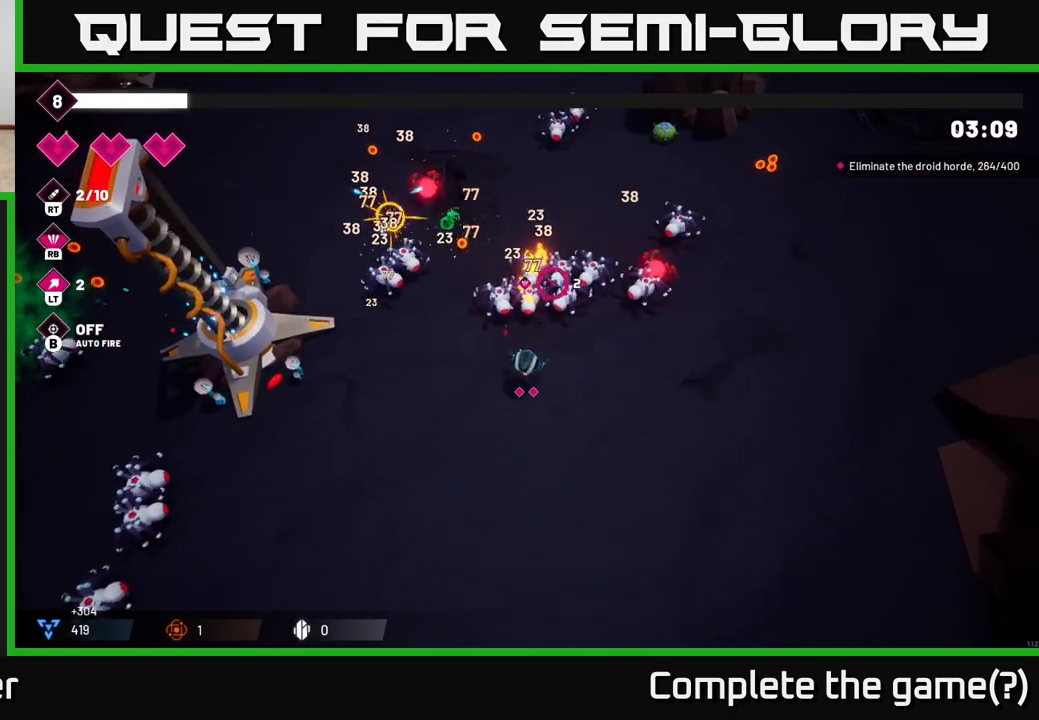
{"buttons": [], "left_stick": "center", "right_stick": "up", "events": [[17, "left_stick", "down"], [33, "R1", "up"], [317, "R1", "down"], [350, "left_stick", "right"], [400, "R1", "up"], [450, "left_stick", "center"]]}
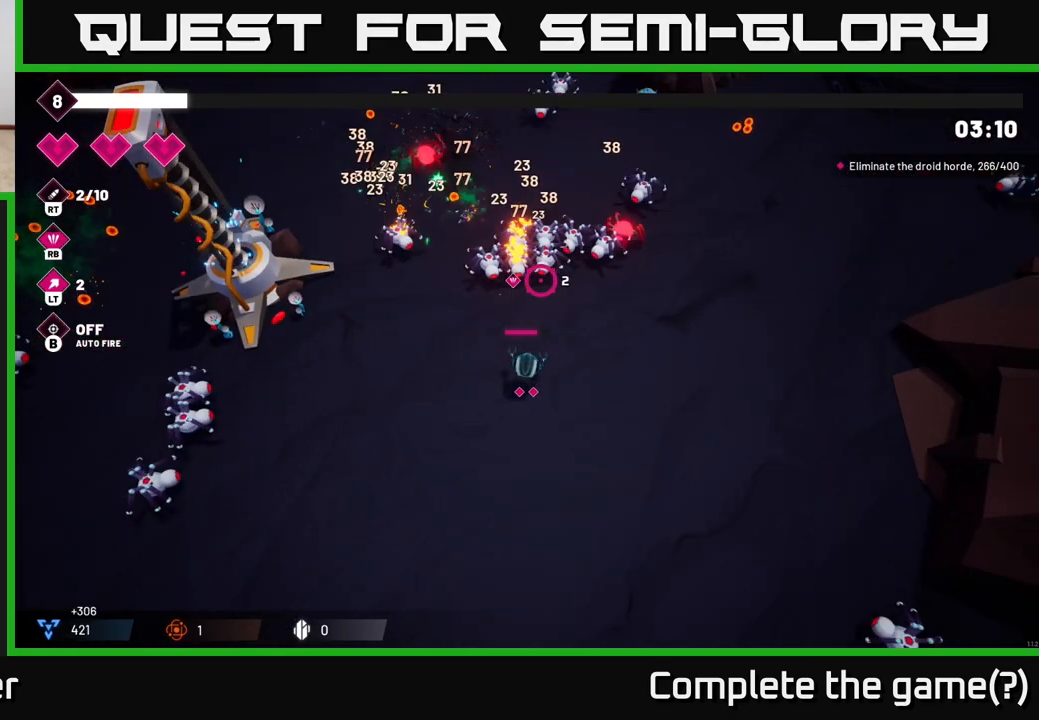
{"buttons": [], "left_stick": "center", "right_stick": "up", "events": []}
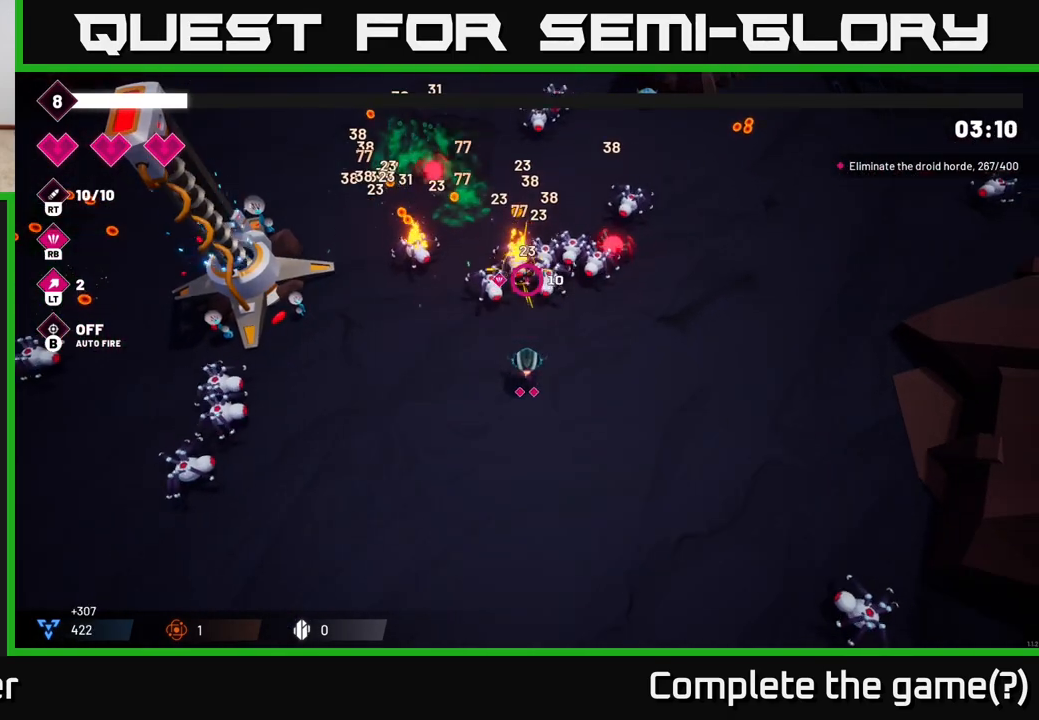
{"buttons": [], "left_stick": "center", "right_stick": "up", "events": [[33, "R1", "down"], [133, "R1", "up"]]}
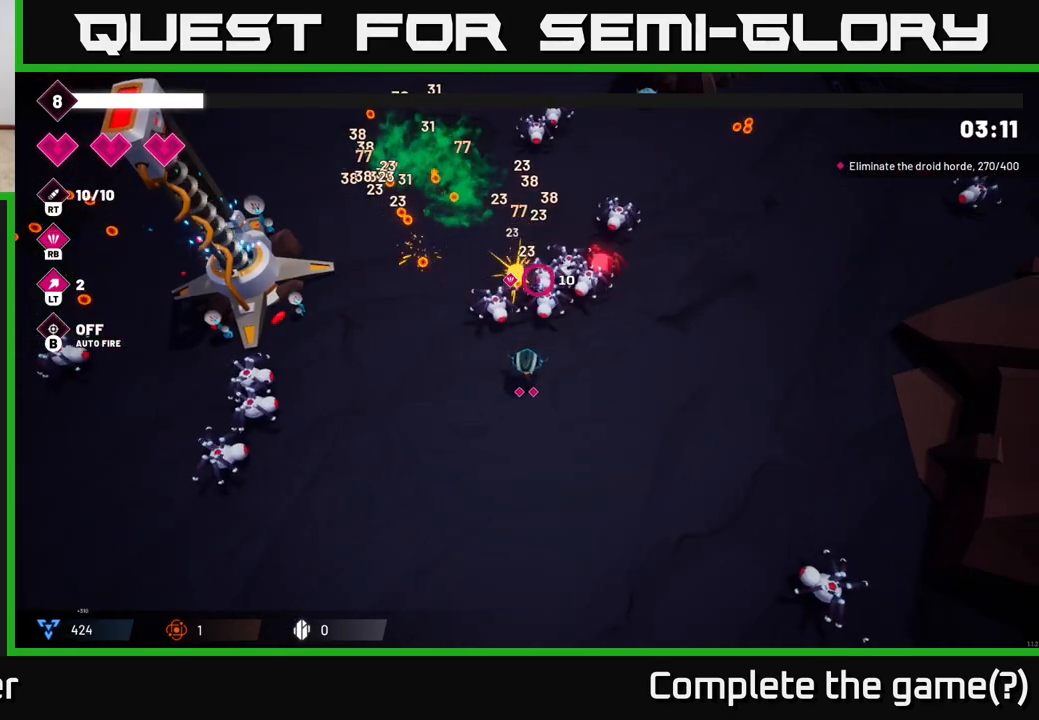
{"buttons": ["R1"], "left_stick": "down-left", "right_stick": "up-right", "events": [[100, "left_stick", "down"], [267, "left_stick", "down-left"], [367, "right_stick", "up-right"], [500, "R1", "down"]]}
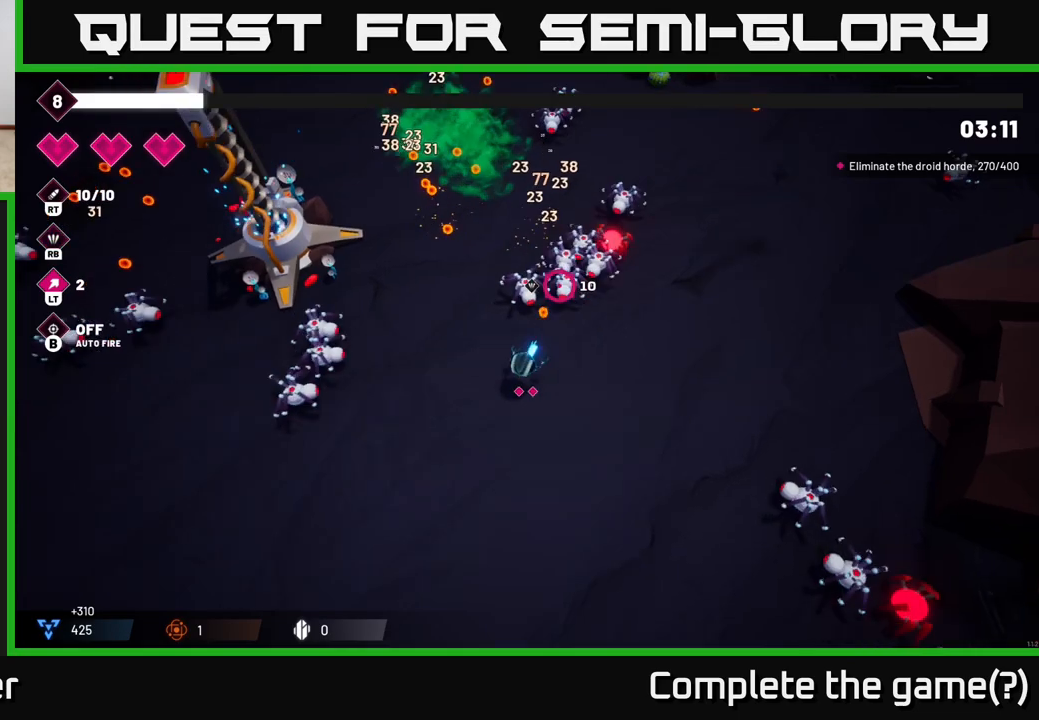
{"buttons": ["R2"], "left_stick": "up-right", "right_stick": "up-right", "events": [[33, "left_stick", "center"], [100, "R1", "up"], [433, "left_stick", "up-right"], [483, "R2", "down"]]}
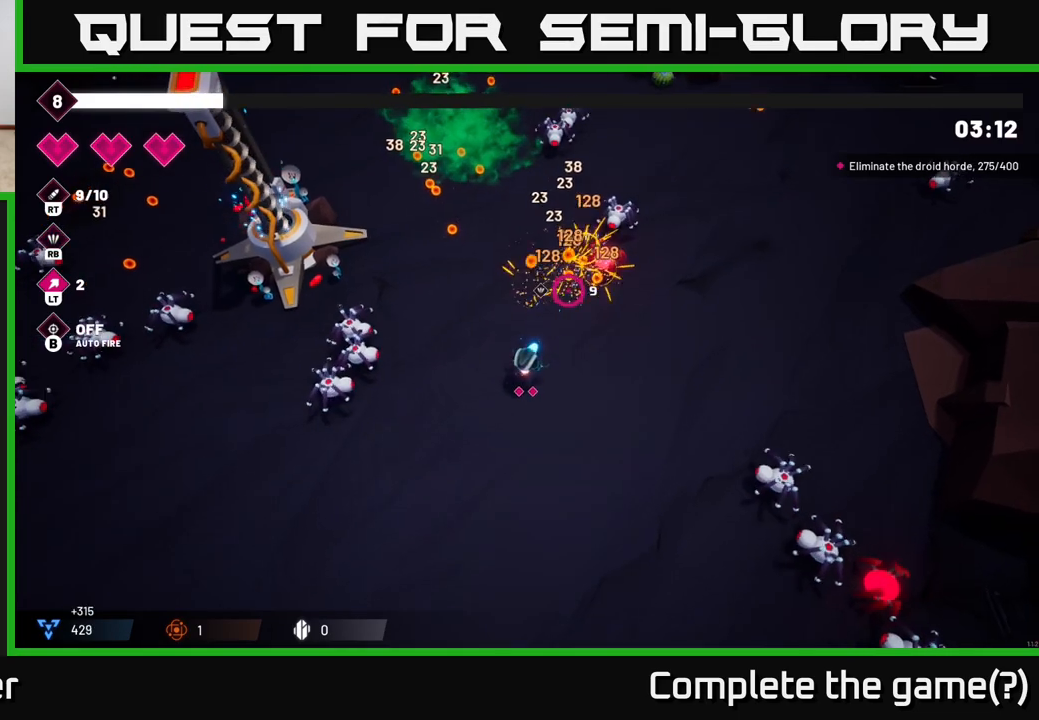
{"buttons": ["R2"], "left_stick": "up-left", "right_stick": "up-right", "events": [[67, "left_stick", "up"], [233, "left_stick", "up-right"], [433, "left_stick", "up-left"]]}
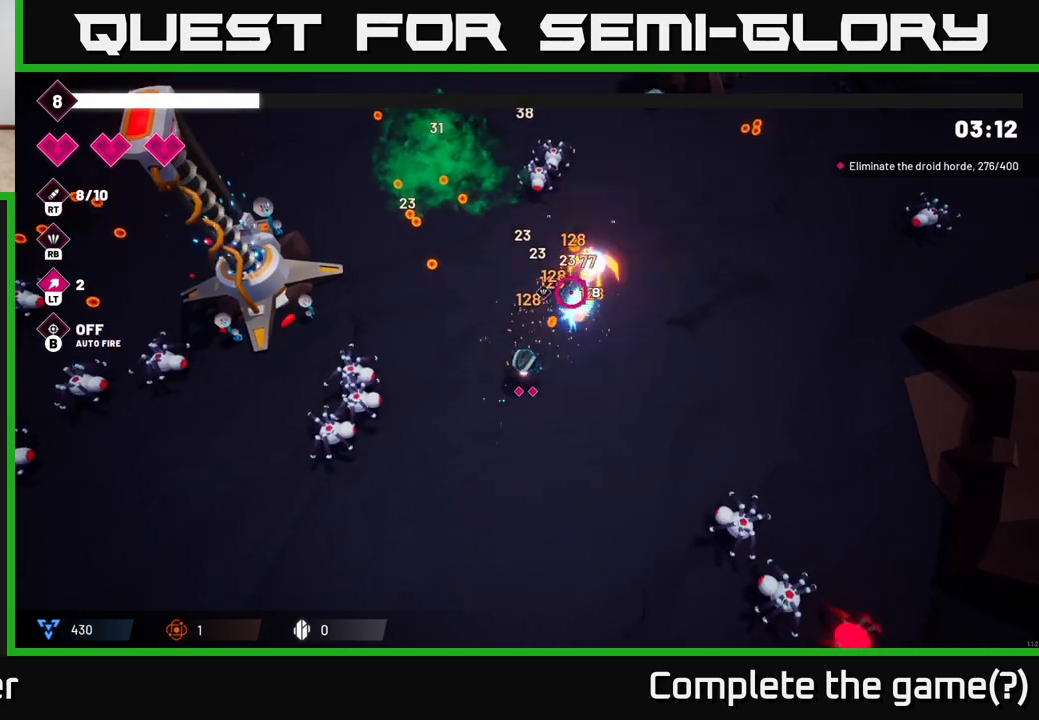
{"buttons": ["R2"], "left_stick": "up-left", "right_stick": "up-right", "events": []}
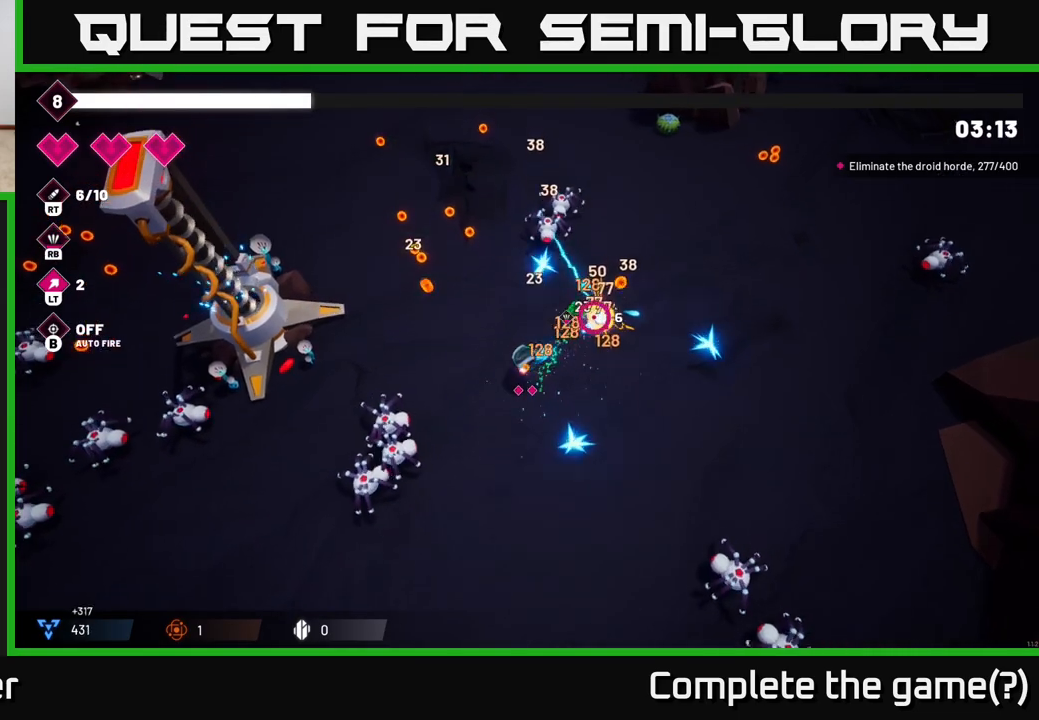
{"buttons": ["R2"], "left_stick": "up-left", "right_stick": "up-right", "events": [[17, "R2", "up"], [367, "R2", "down"]]}
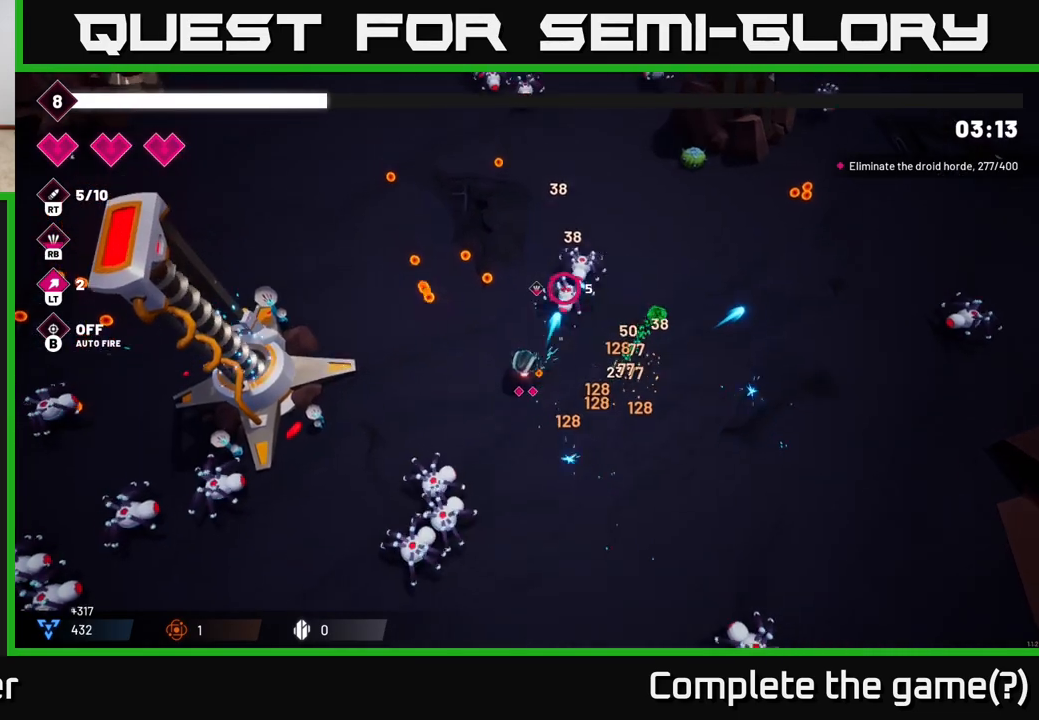
{"buttons": [], "left_stick": "up", "right_stick": "up-right", "events": [[450, "R2", "up"], [450, "left_stick", "up"]]}
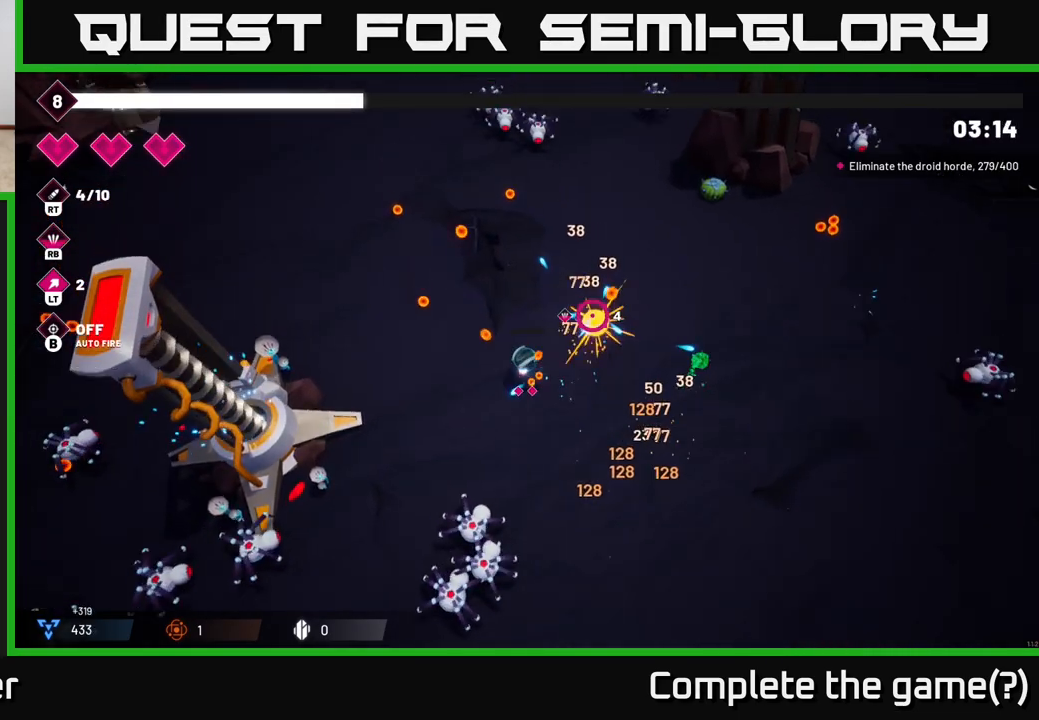
{"buttons": [], "left_stick": "up", "right_stick": "center", "events": [[283, "right_stick", "center"]]}
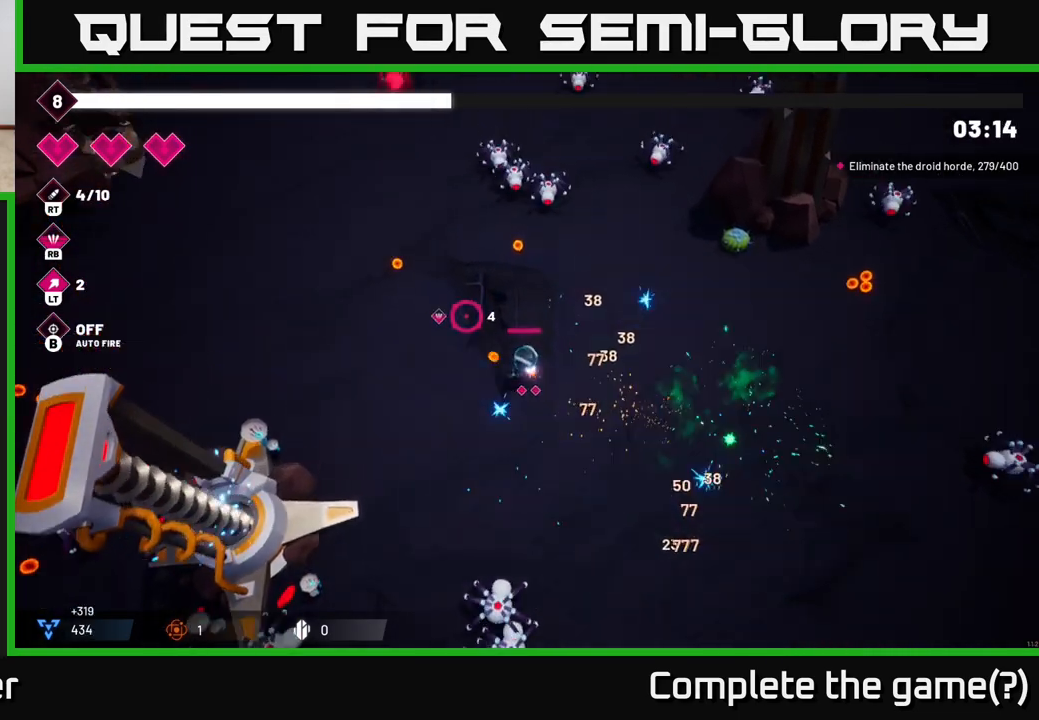
{"buttons": [], "left_stick": "left", "right_stick": "up-left", "events": [[33, "right_stick", "up"], [100, "left_stick", "up-left"], [200, "left_stick", "left"], [317, "left_stick", "up-left"], [333, "right_stick", "up-left"], [500, "left_stick", "left"]]}
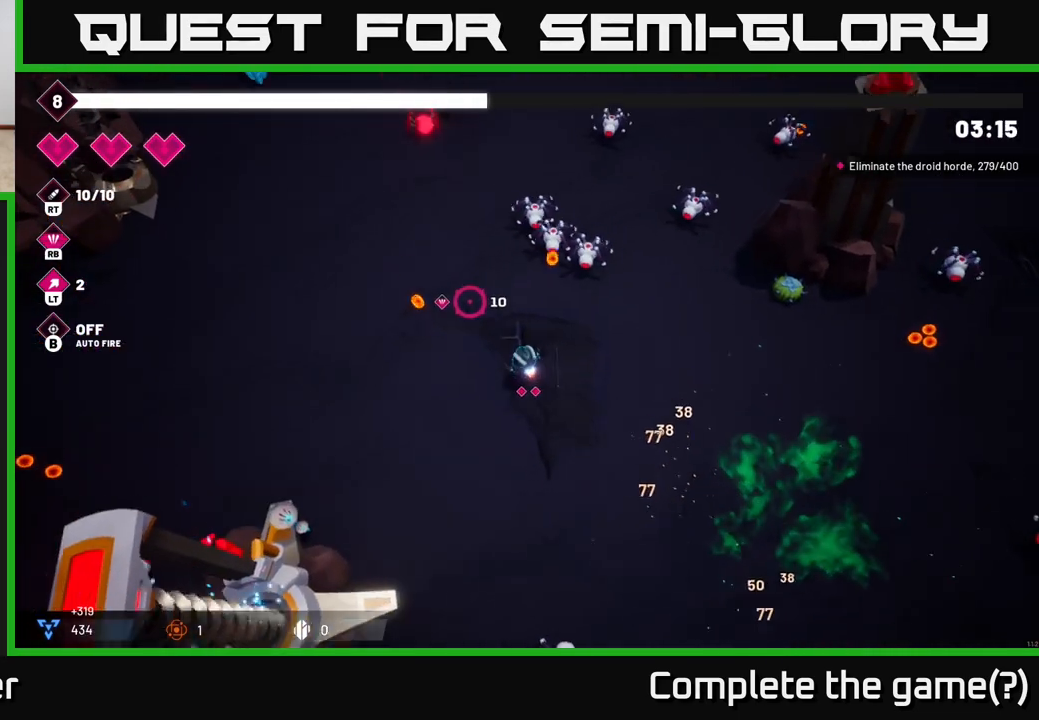
{"buttons": [], "left_stick": "center", "right_stick": "up-left", "events": [[100, "right_stick", "left"], [217, "left_stick", "up-left"], [400, "right_stick", "up-left"], [450, "left_stick", "center"]]}
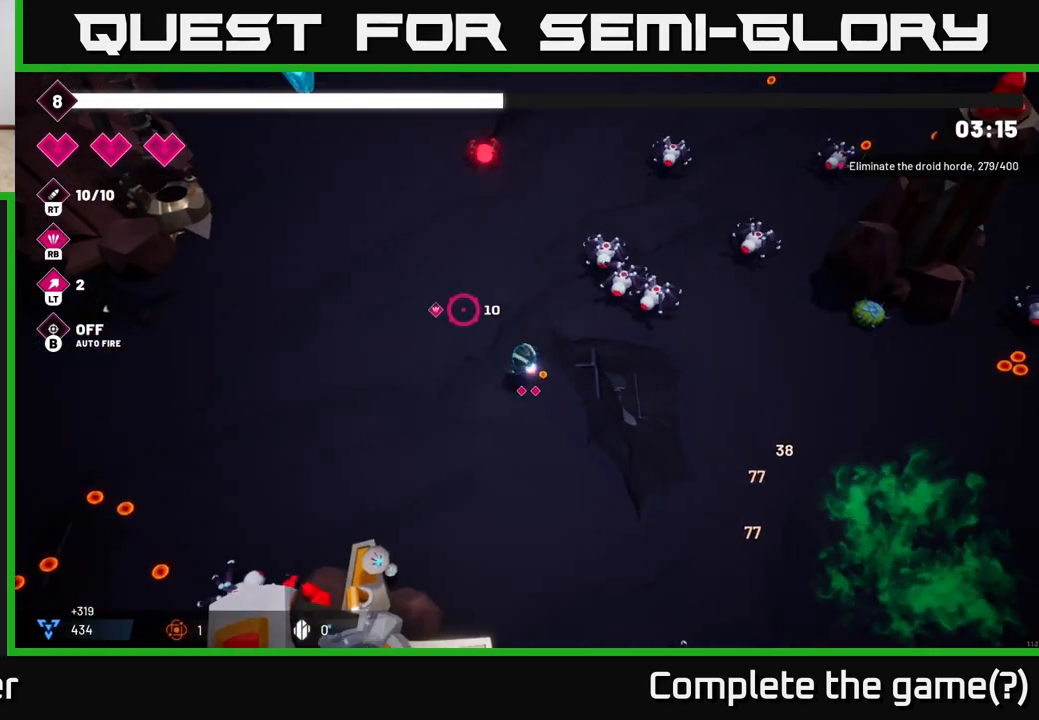
{"buttons": [], "left_stick": "left", "right_stick": "up-left", "events": [[67, "left_stick", "up-left"], [83, "right_stick", "up"], [133, "left_stick", "left"], [250, "left_stick", "center"], [300, "R2", "down"], [367, "left_stick", "left"], [433, "R2", "up"], [433, "right_stick", "up-left"]]}
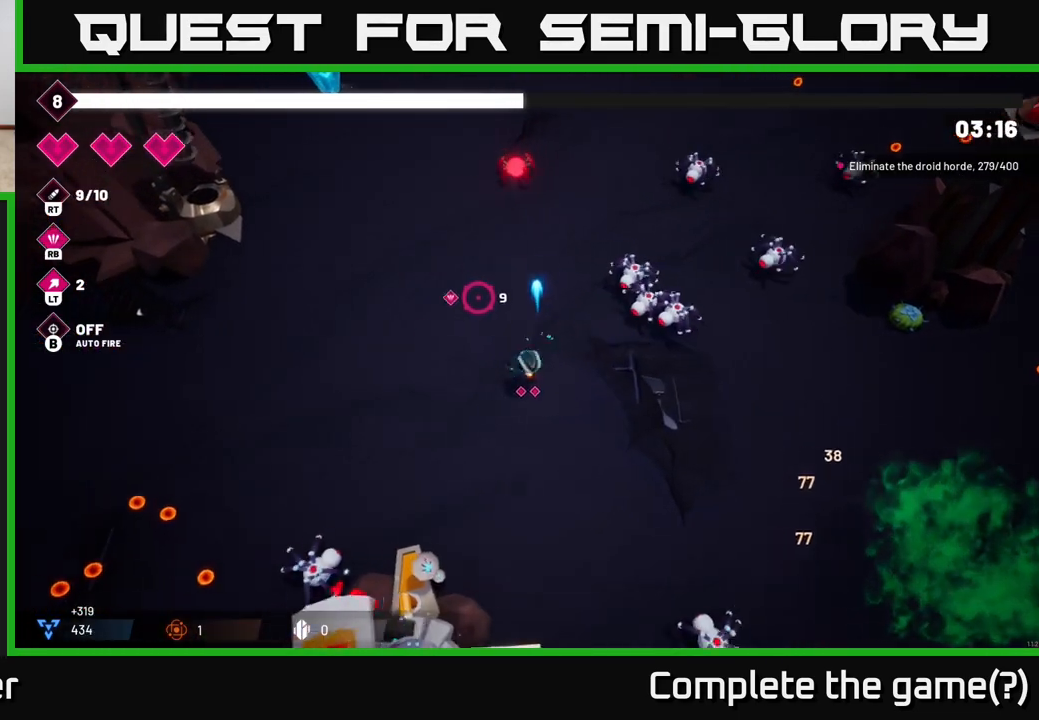
{"buttons": ["R2"], "left_stick": "left", "right_stick": "down", "events": [[100, "right_stick", "down-left"], [183, "right_stick", "down"], [283, "R2", "down"]]}
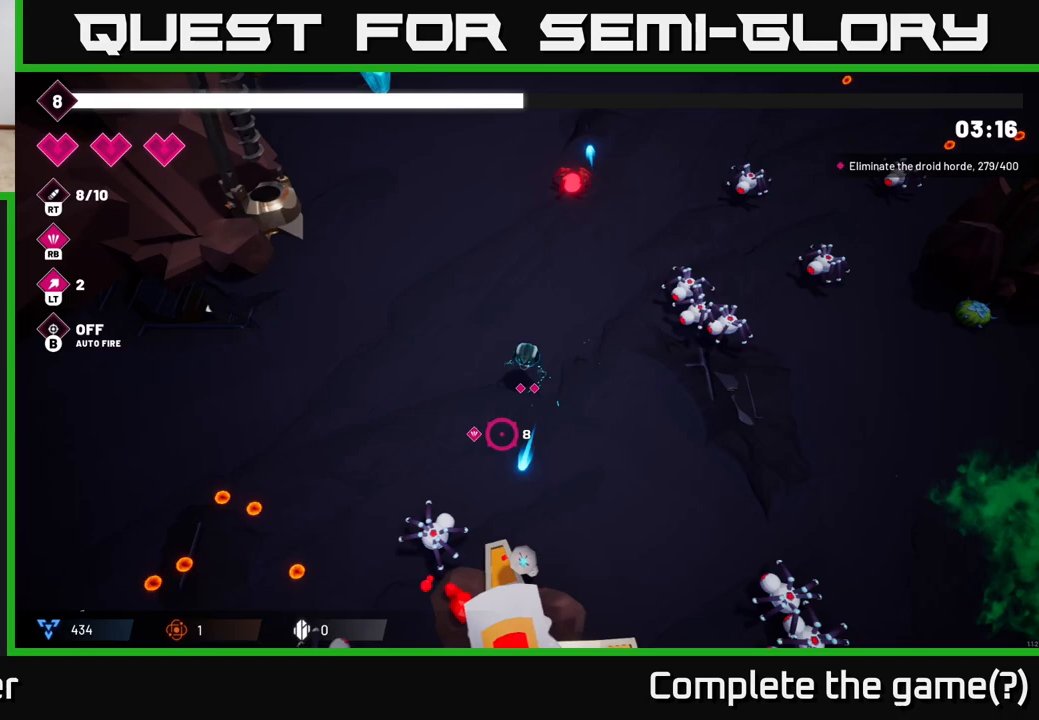
{"buttons": ["R2"], "left_stick": "down-left", "right_stick": "down", "events": [[167, "left_stick", "down-left"]]}
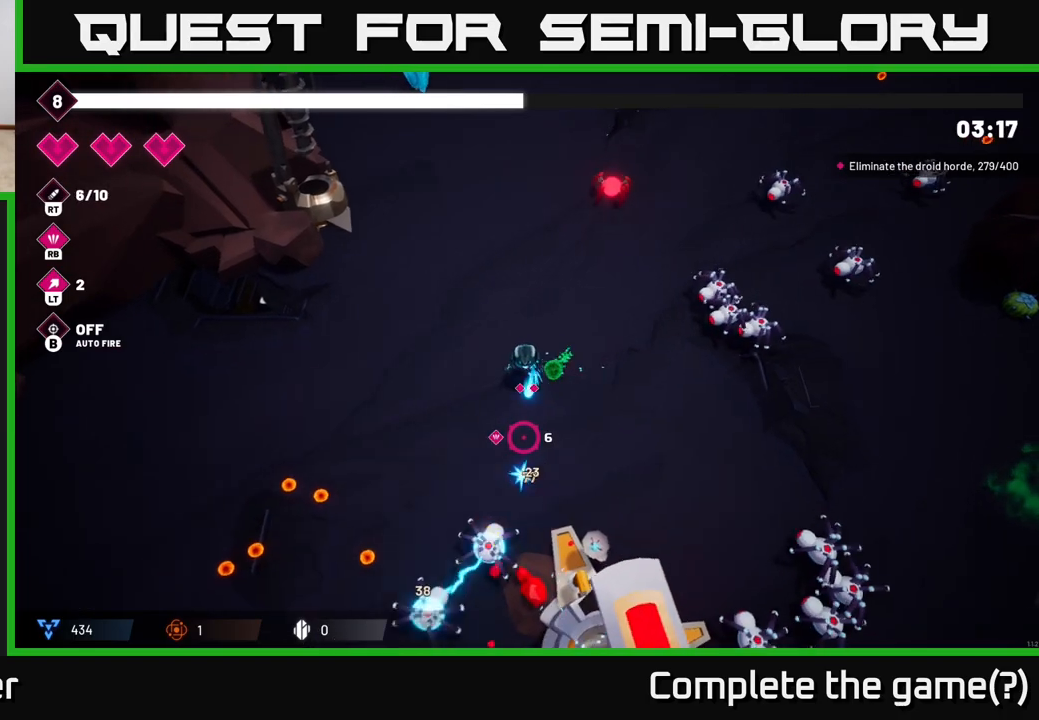
{"buttons": ["R2"], "left_stick": "down-left", "right_stick": "down", "events": []}
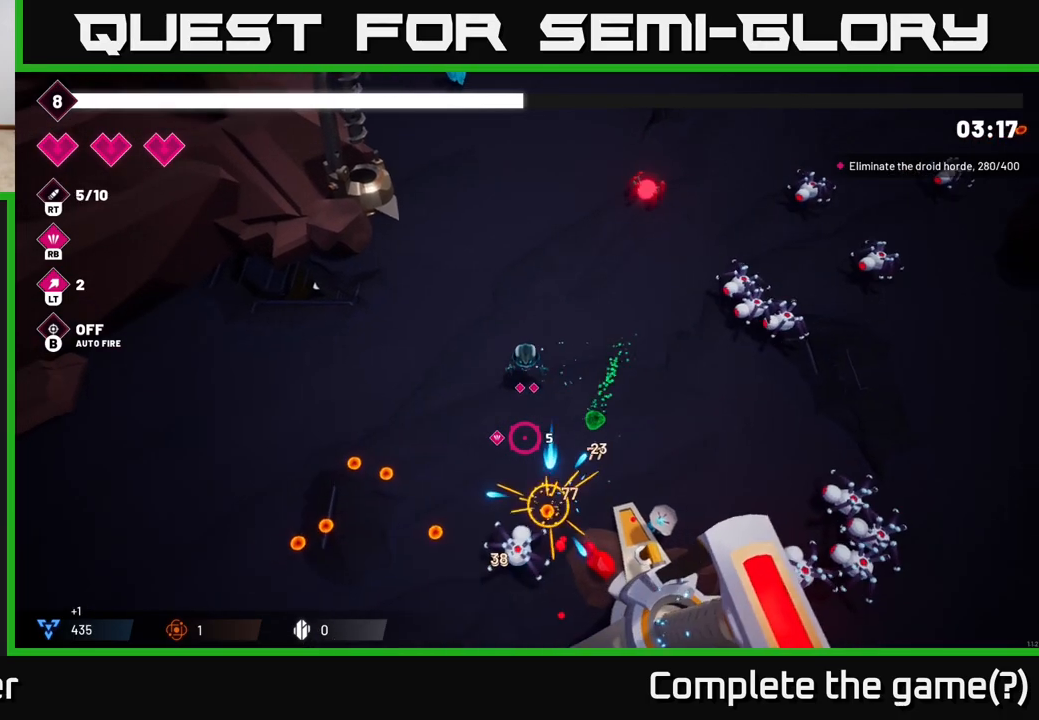
{"buttons": [], "left_stick": "down-left", "right_stick": "down", "events": [[400, "R2", "up"]]}
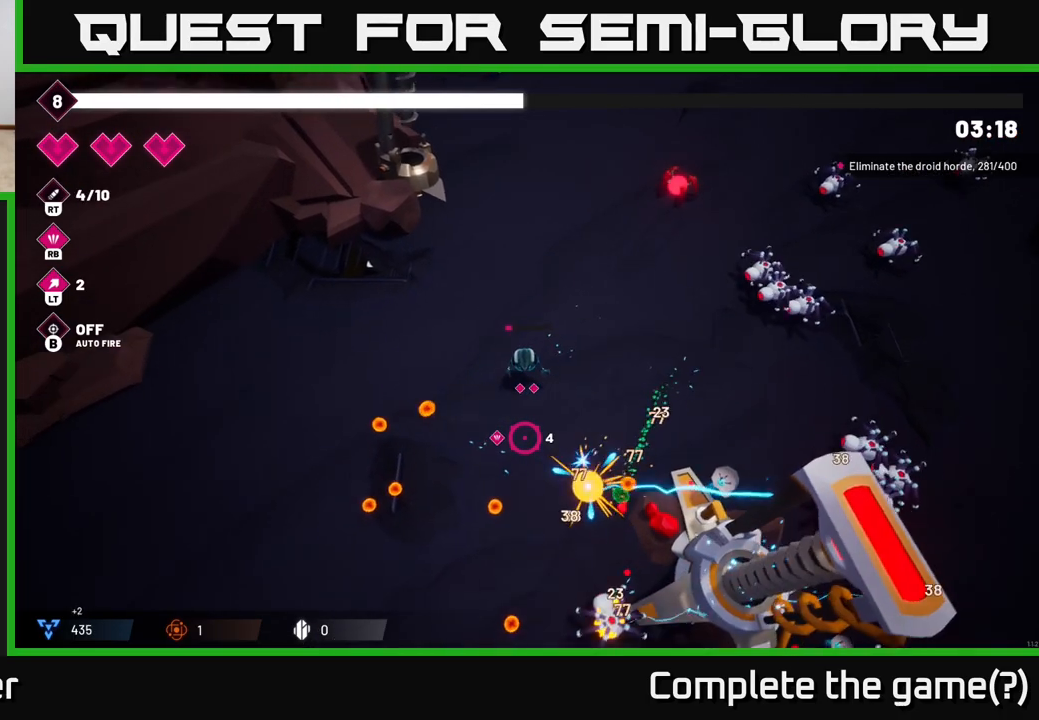
{"buttons": [], "left_stick": "down", "right_stick": "down-right", "events": [[400, "right_stick", "down-right"], [467, "left_stick", "down"]]}
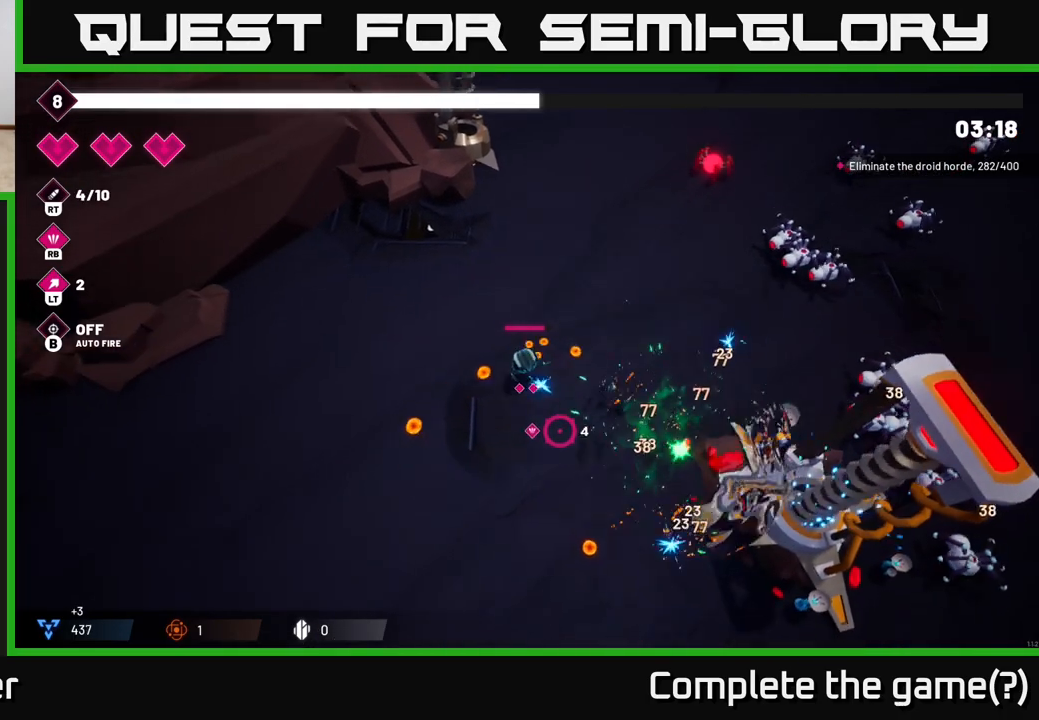
{"buttons": [], "left_stick": "down", "right_stick": "down-right", "events": [[67, "left_stick", "down-right"], [200, "left_stick", "down"]]}
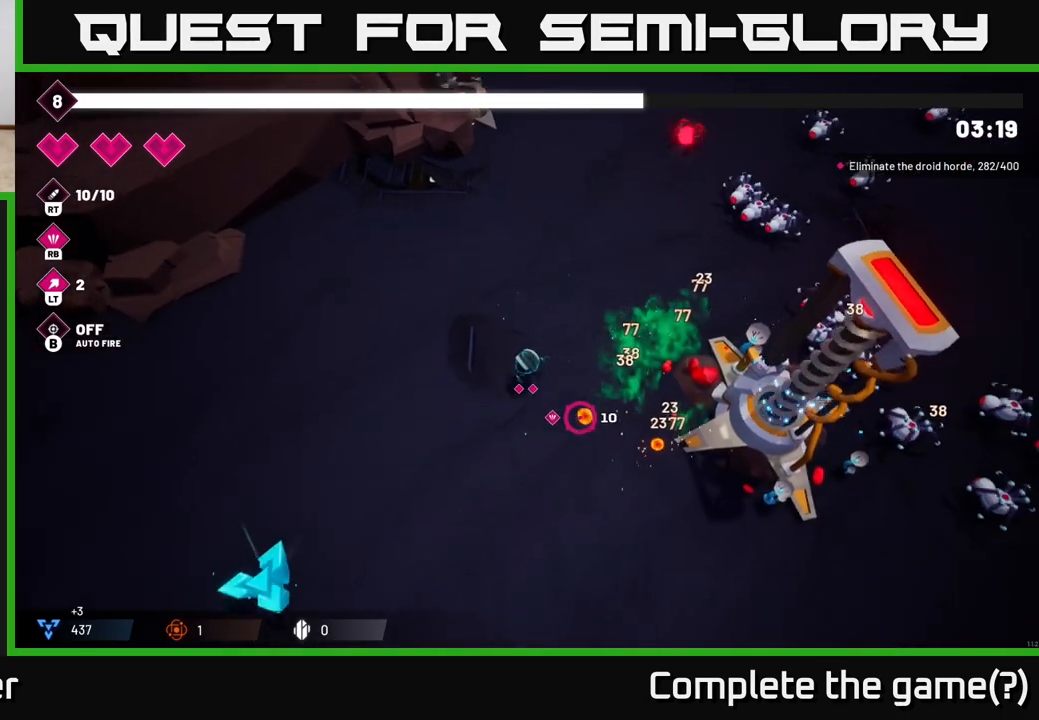
{"buttons": [], "left_stick": "up", "right_stick": "up-right", "events": [[67, "left_stick", "down-right"], [317, "left_stick", "center"], [350, "right_stick", "up-right"], [500, "left_stick", "up"]]}
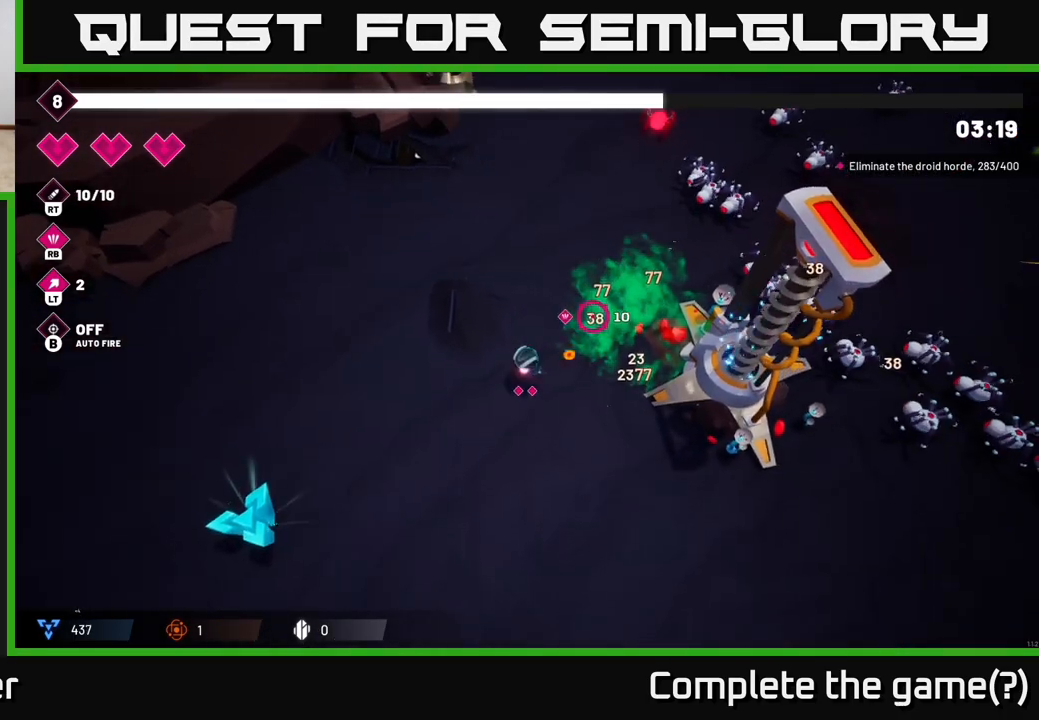
{"buttons": [], "left_stick": "up-right", "right_stick": "up-right", "events": [[200, "left_stick", "up-right"]]}